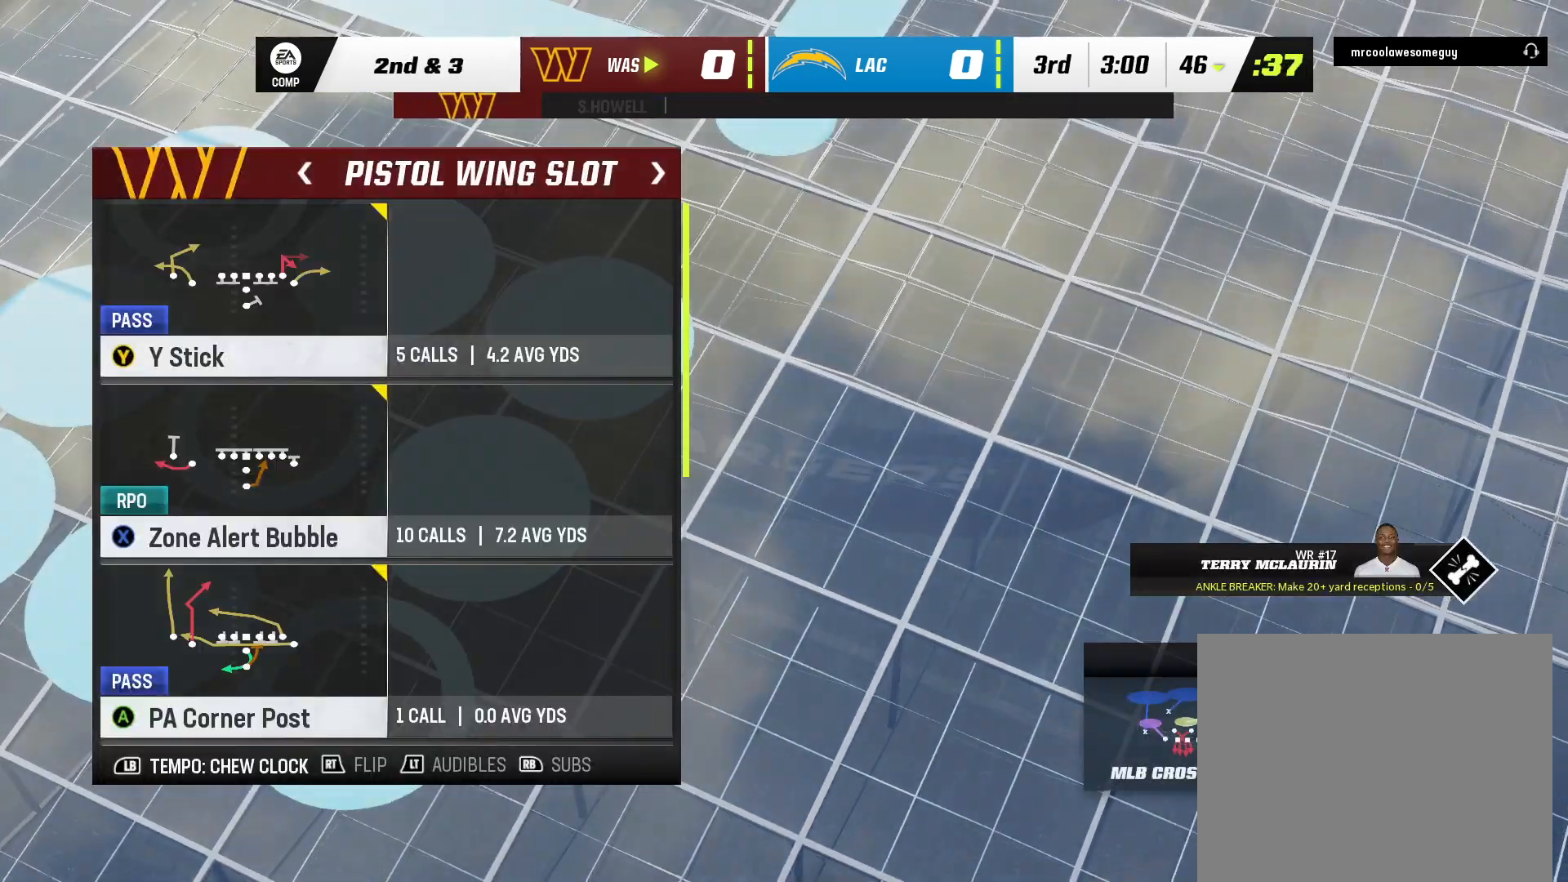
Gameplay with a controller (Xbox layout); each line is a JSON object with the inputs held at the frame after it. "events" lists button and stick changes between this image and that frame as [ms after this image, input, new state], when the widget could be followed in between. Not read: A HOME L1 L2 R2 X.
{"buttons": [], "left_stick": "center", "right_stick": "center", "events": []}
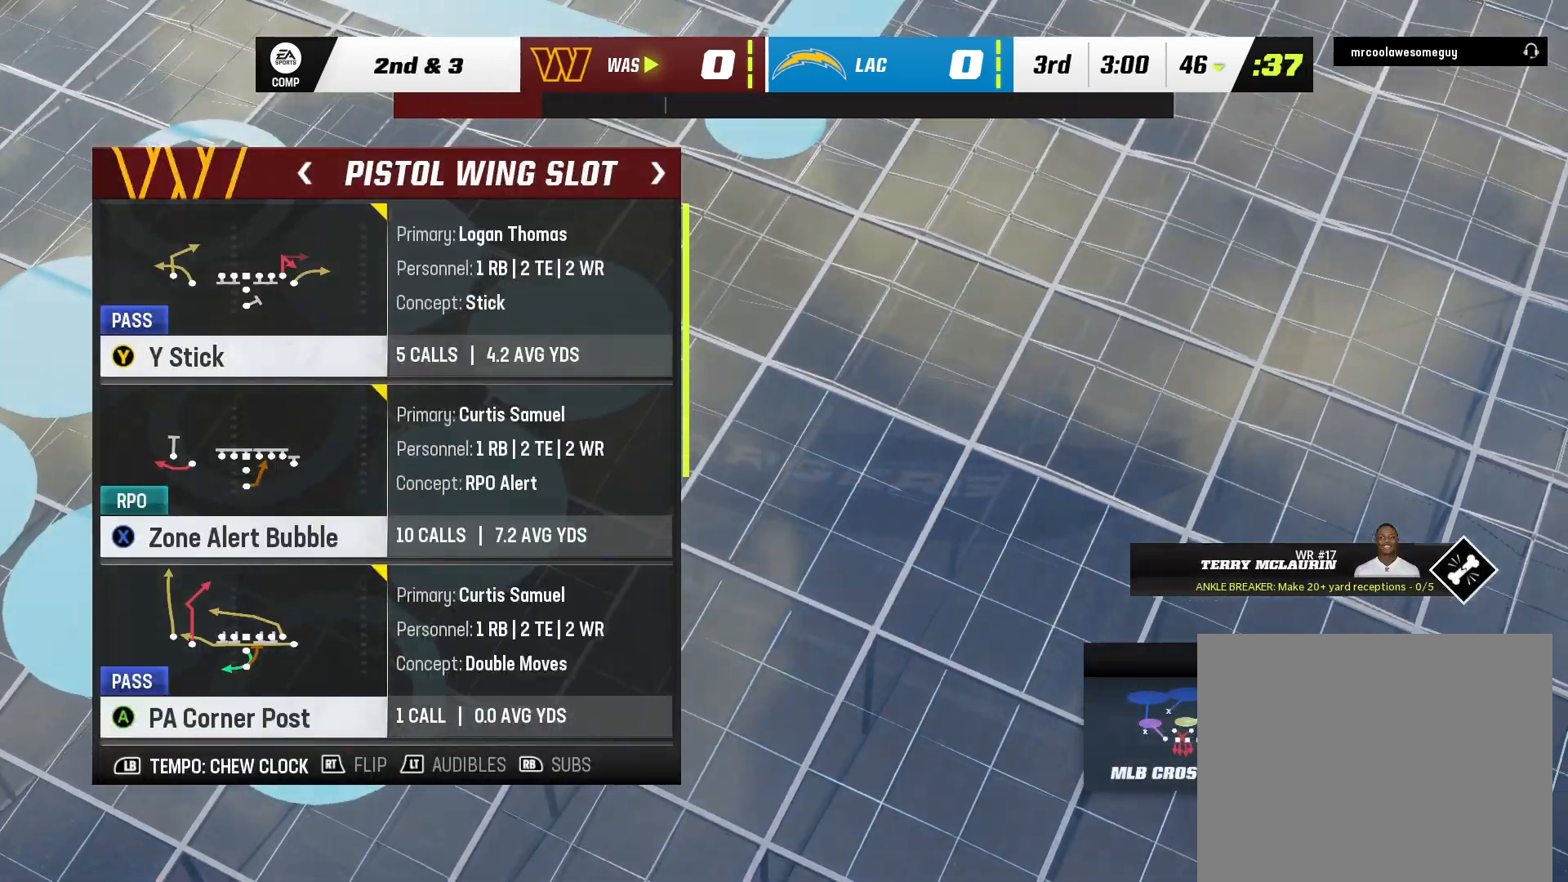
{"buttons": [], "left_stick": "center", "right_stick": "center", "events": [[67, "DPAD_DOWN", "down"], [317, "DPAD_DOWN", "up"]]}
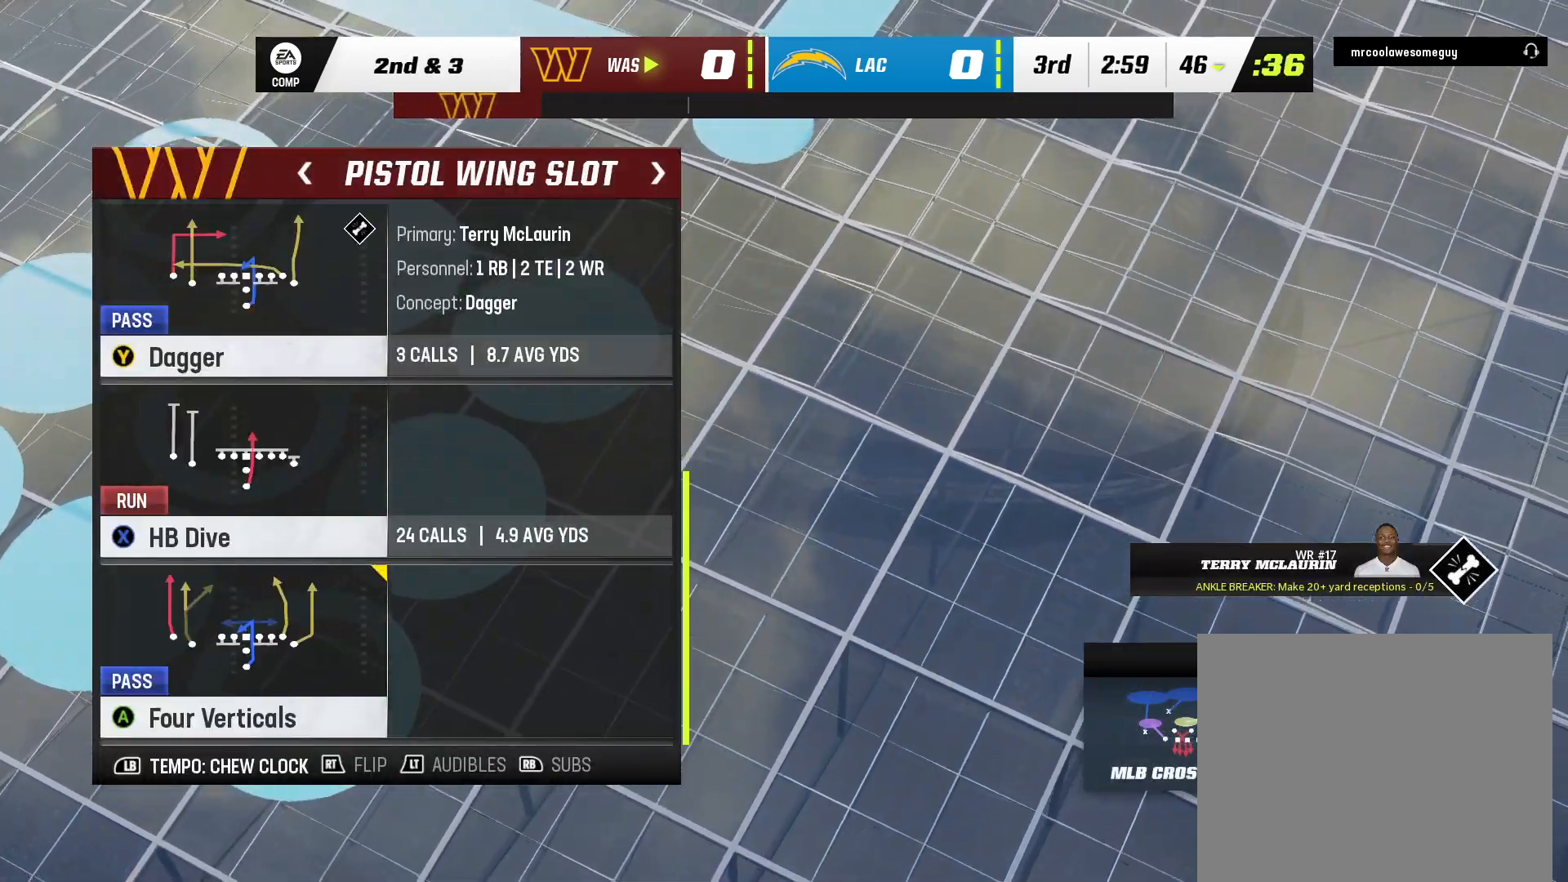
{"buttons": ["DPAD_RIGHT"], "left_stick": "center", "right_stick": "center", "events": [[483, "DPAD_RIGHT", "down"]]}
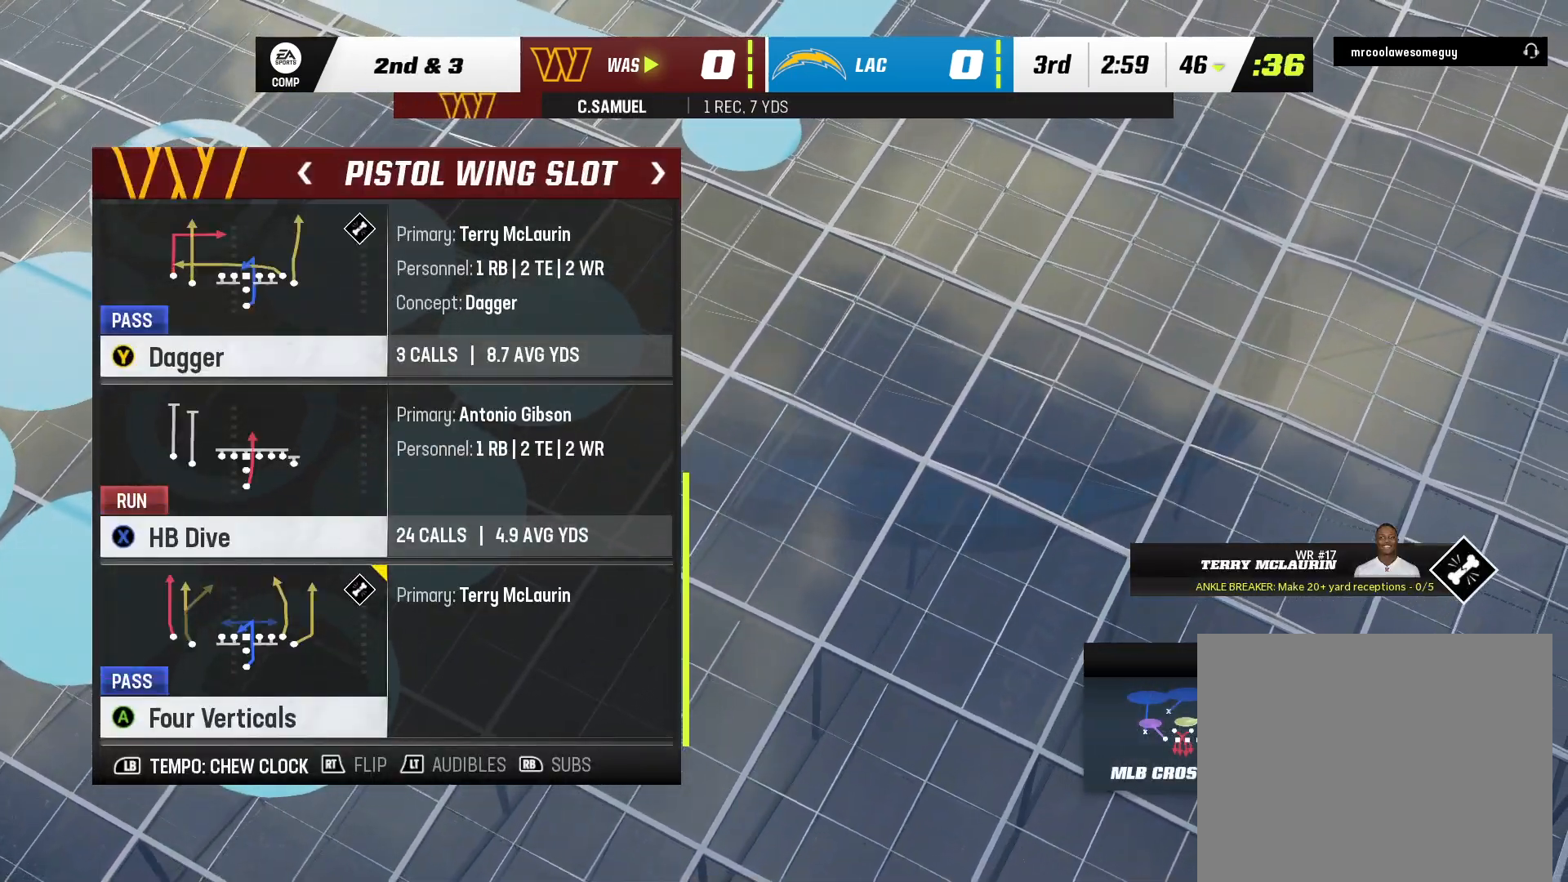
{"buttons": [], "left_stick": "center", "right_stick": "center", "events": [[183, "DPAD_RIGHT", "up"]]}
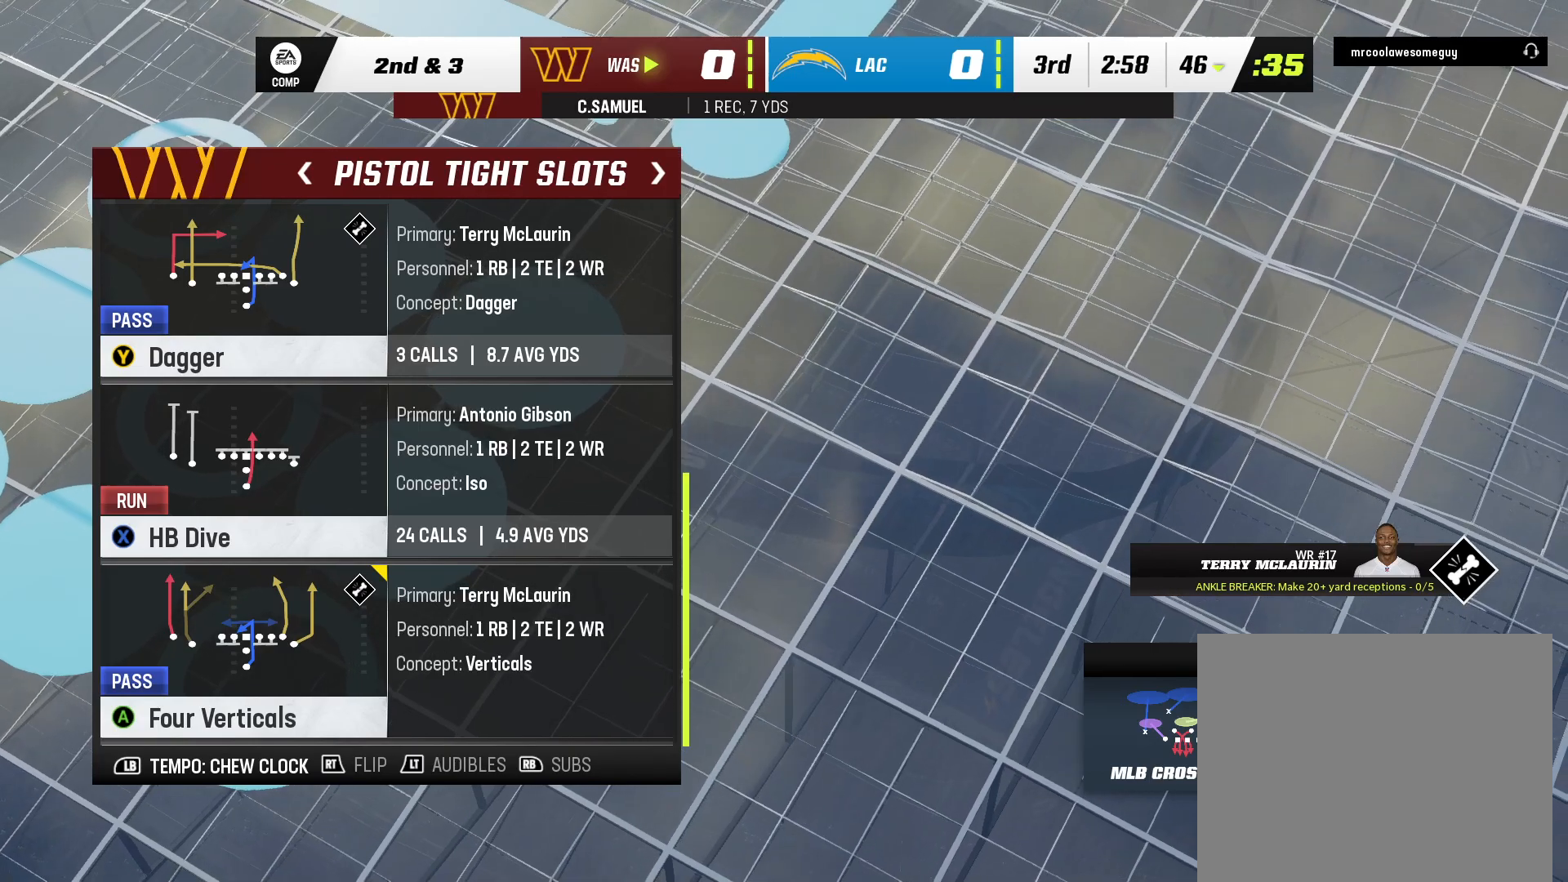
{"buttons": [], "left_stick": "center", "right_stick": "center", "events": []}
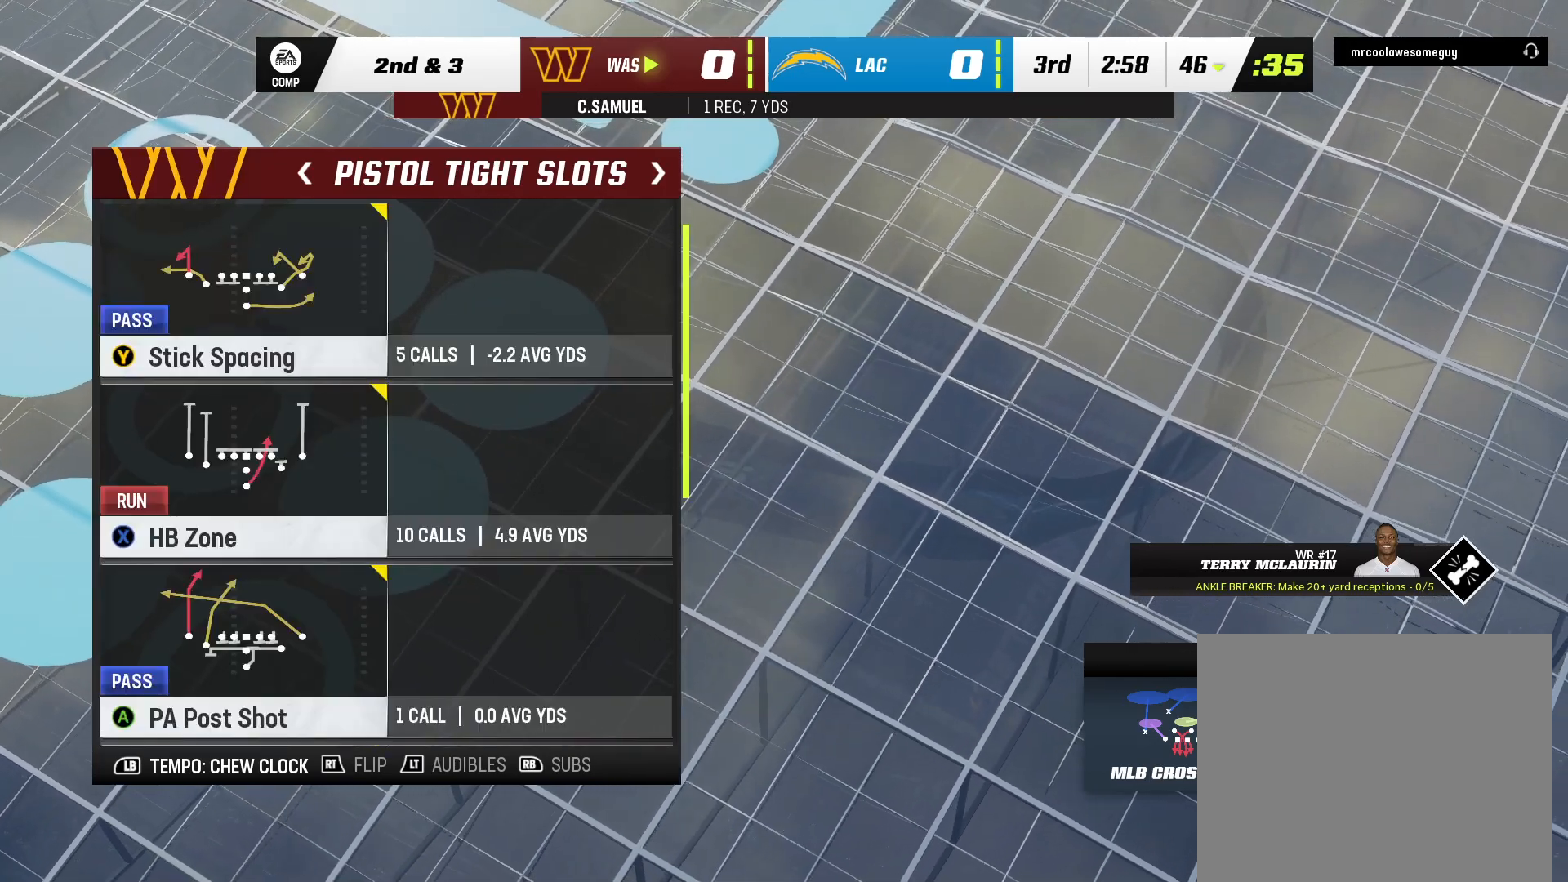
{"buttons": [], "left_stick": "center", "right_stick": "center", "events": []}
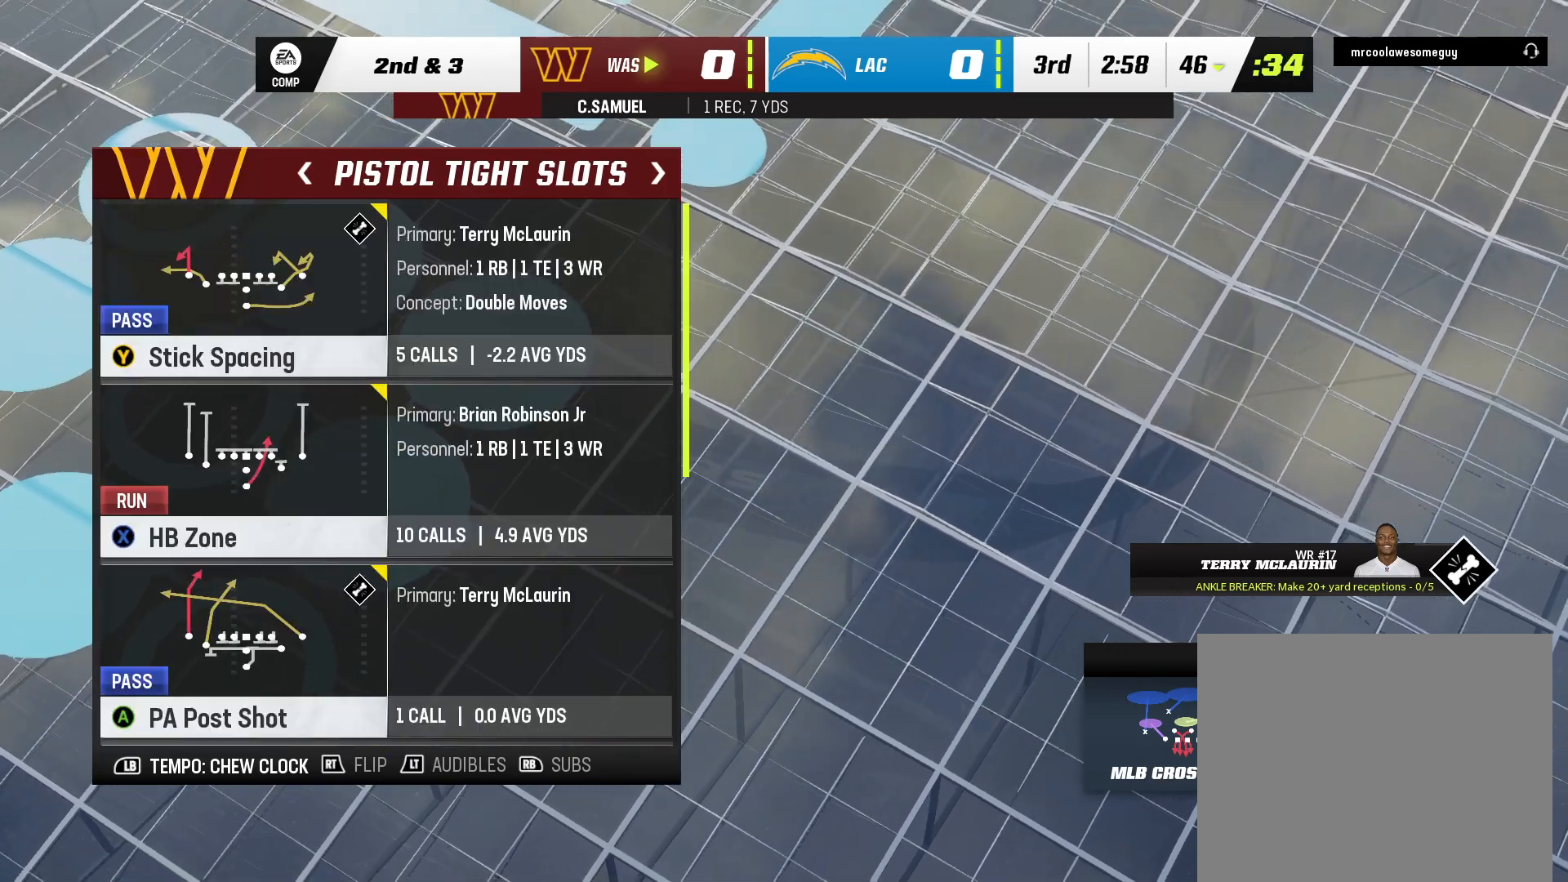
{"buttons": [], "left_stick": "center", "right_stick": "center", "events": [[17, "DPAD_DOWN", "down"], [233, "DPAD_DOWN", "up"]]}
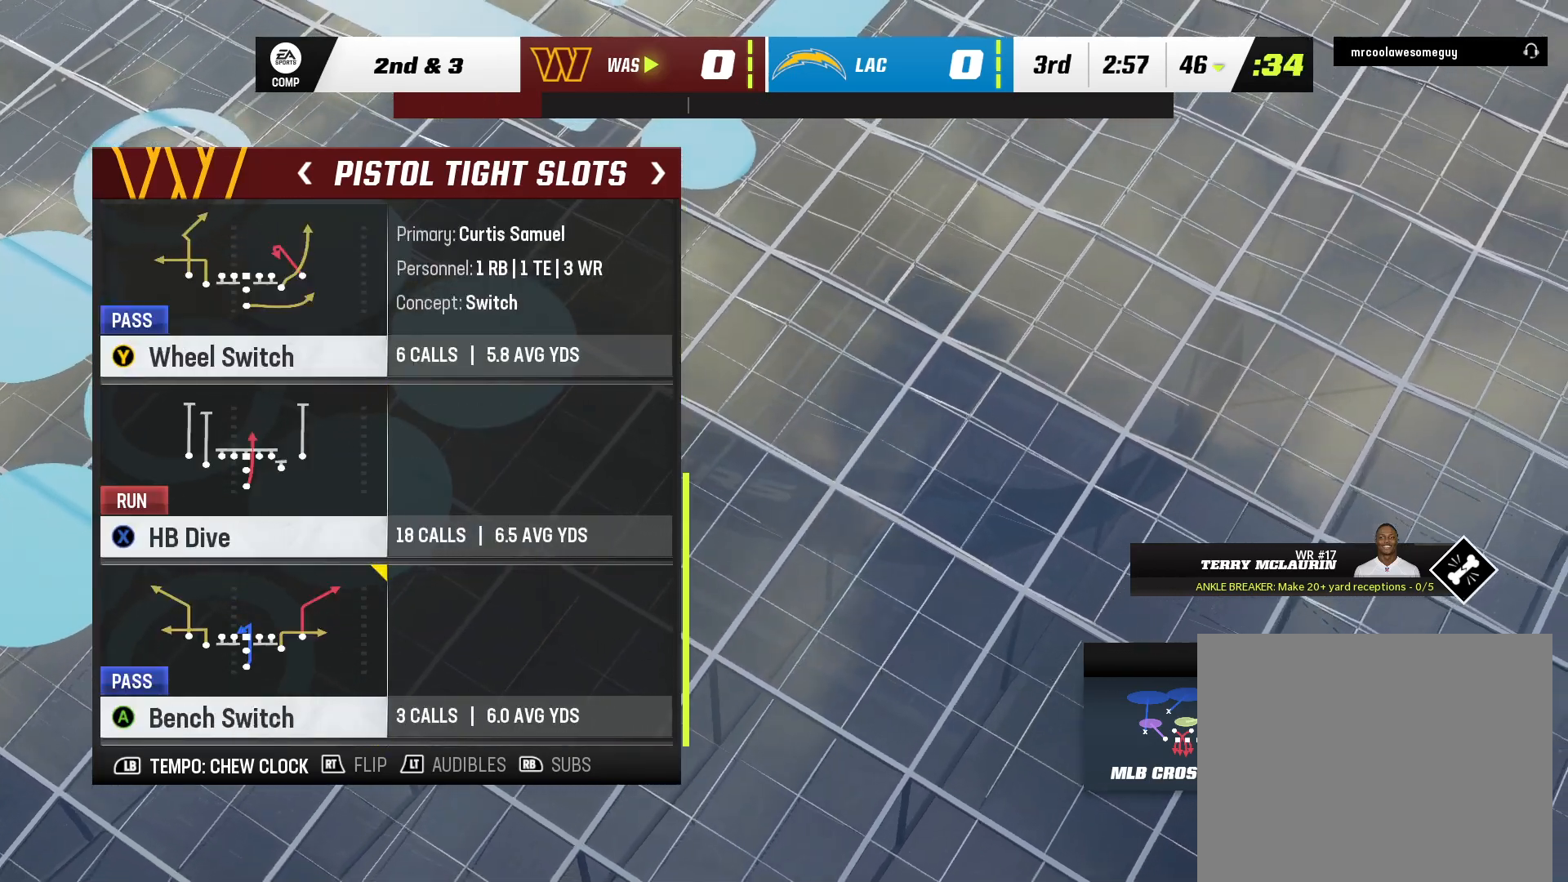
{"buttons": [], "left_stick": "center", "right_stick": "center", "events": []}
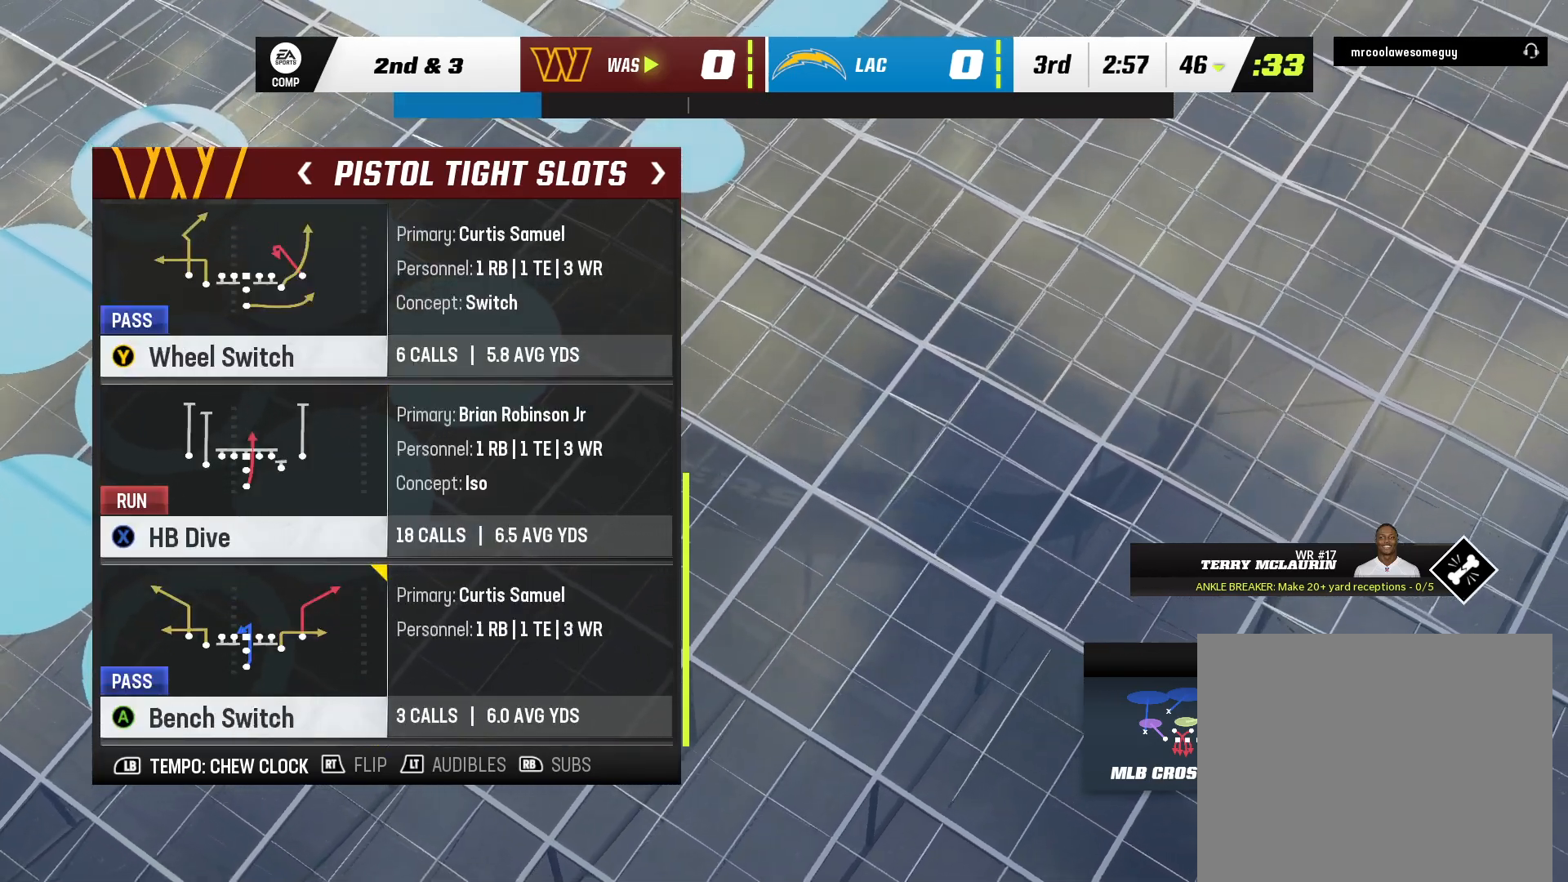
{"buttons": [], "left_stick": "center", "right_stick": "center", "events": []}
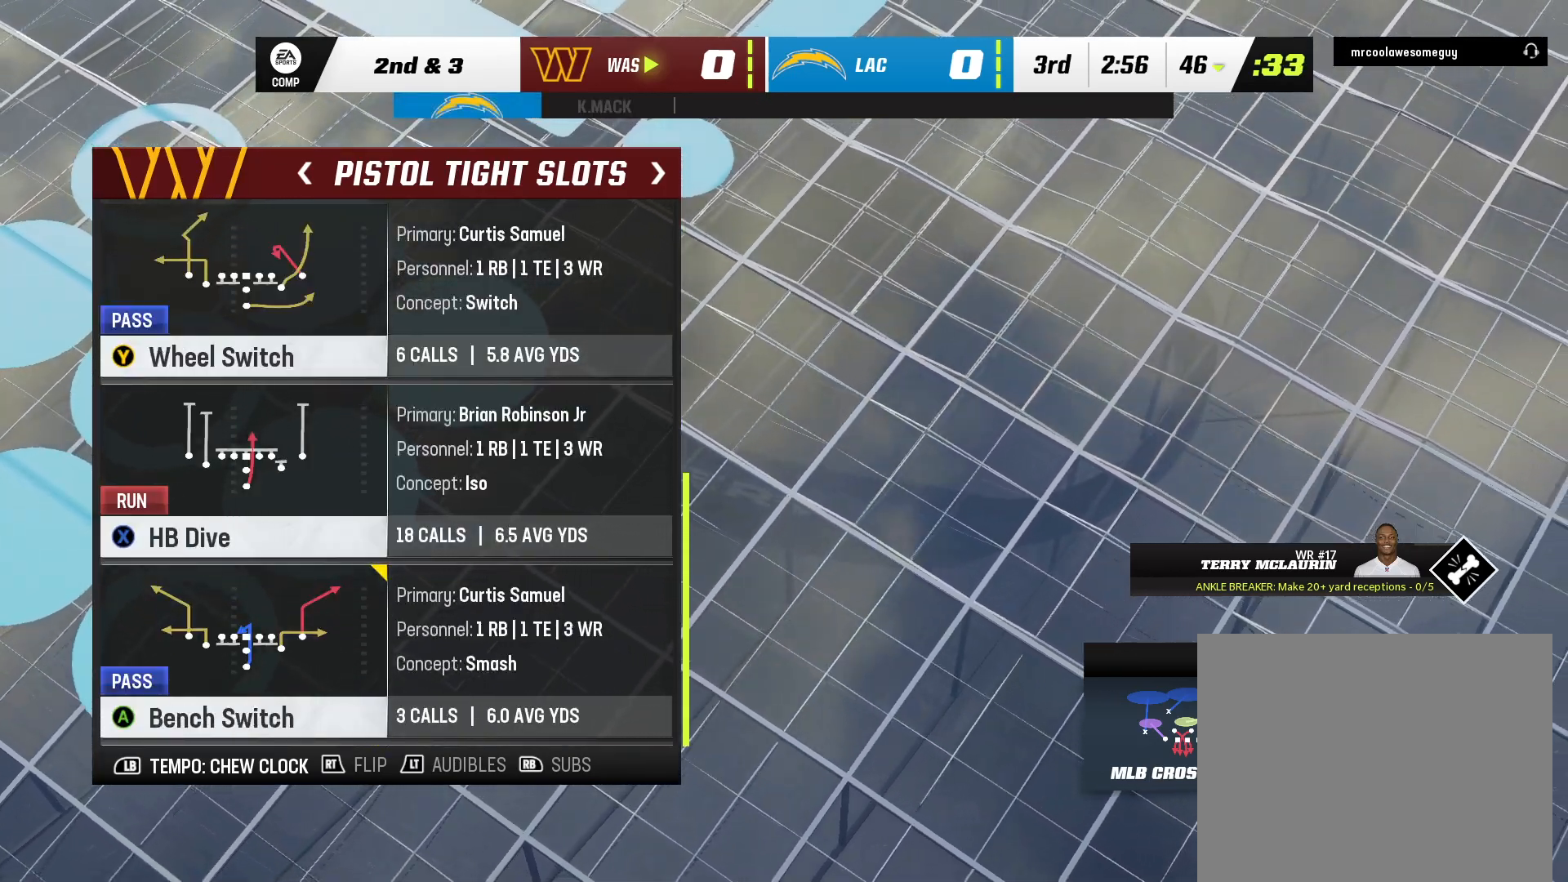
{"buttons": [], "left_stick": "center", "right_stick": "center", "events": []}